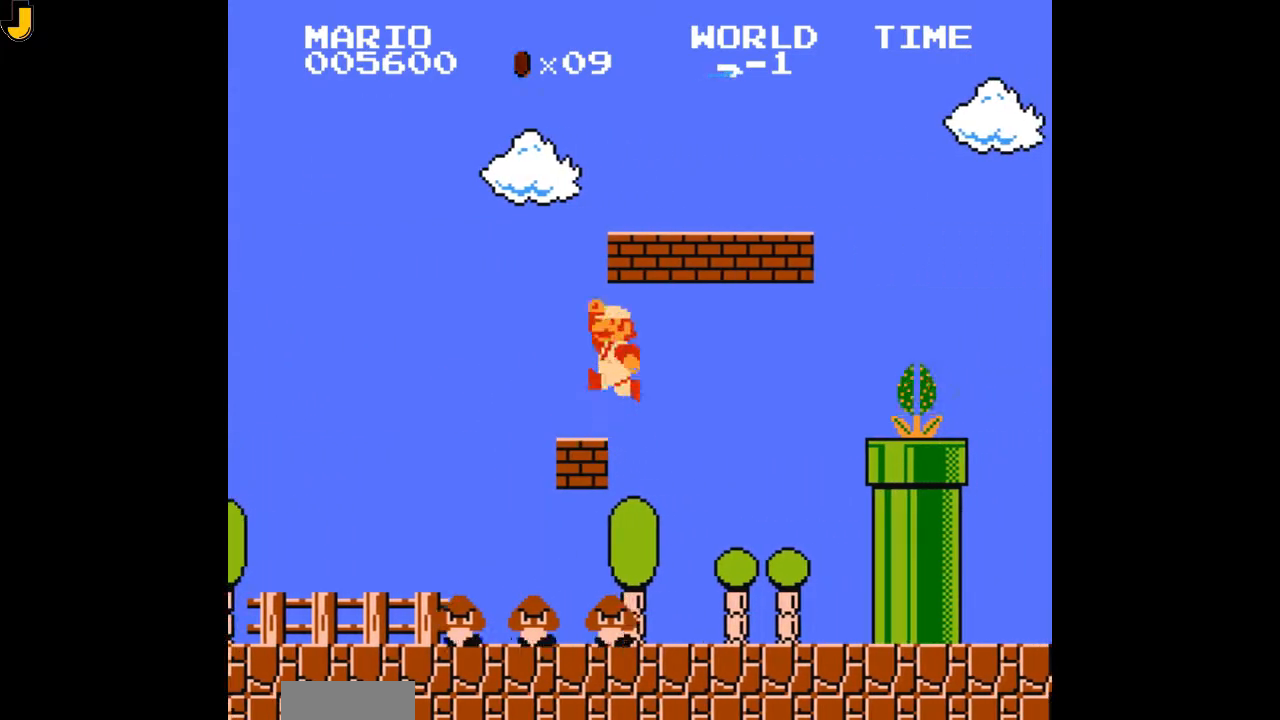
Gameplay with a controller (Nintendo layout); each line is a JSON object with the inputs held at the frame after it. "events" lists button and stick changes between this image and that frame as [ms after this image, input, new state], when the widget could be followed in between. Not read: L3 R3.
{"buttons": [], "events": [[233, "A", "up"], [233, "DPAD_LEFT", "up"], [367, "B", "up"]]}
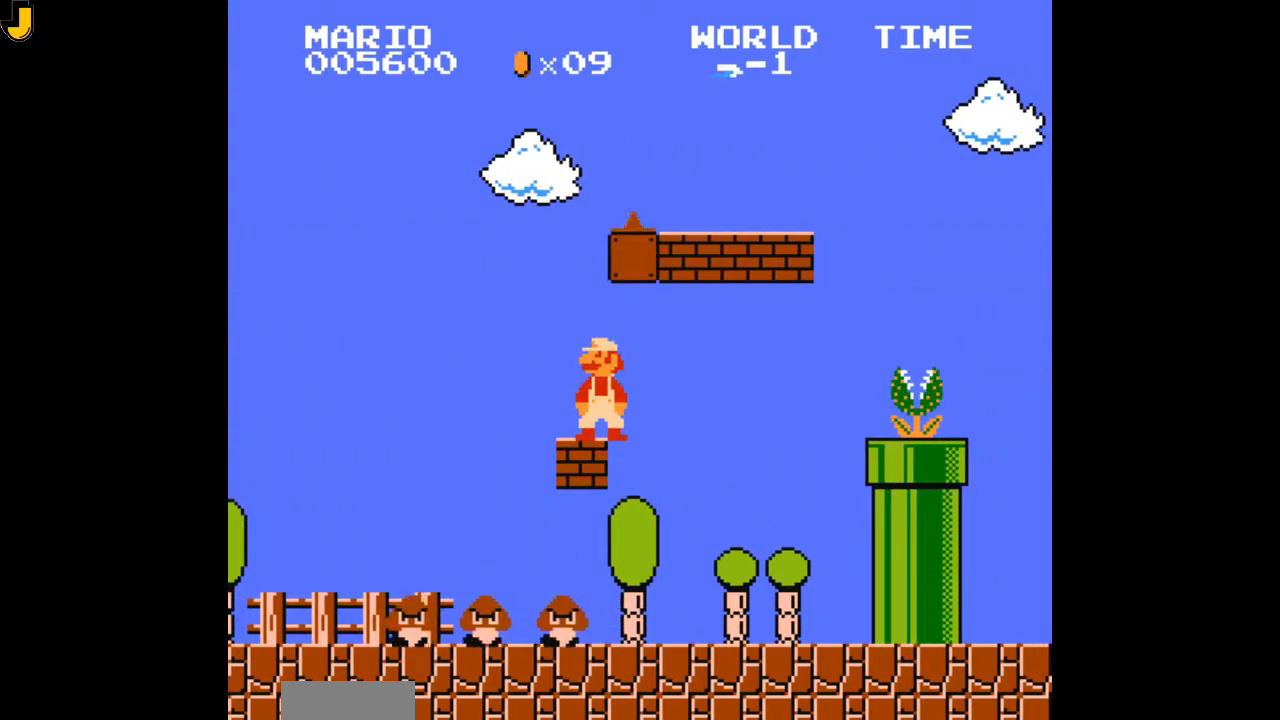
{"buttons": ["A", "B", "DPAD_RIGHT"], "events": [[67, "A", "down"], [100, "B", "down"], [233, "DPAD_RIGHT", "down"]]}
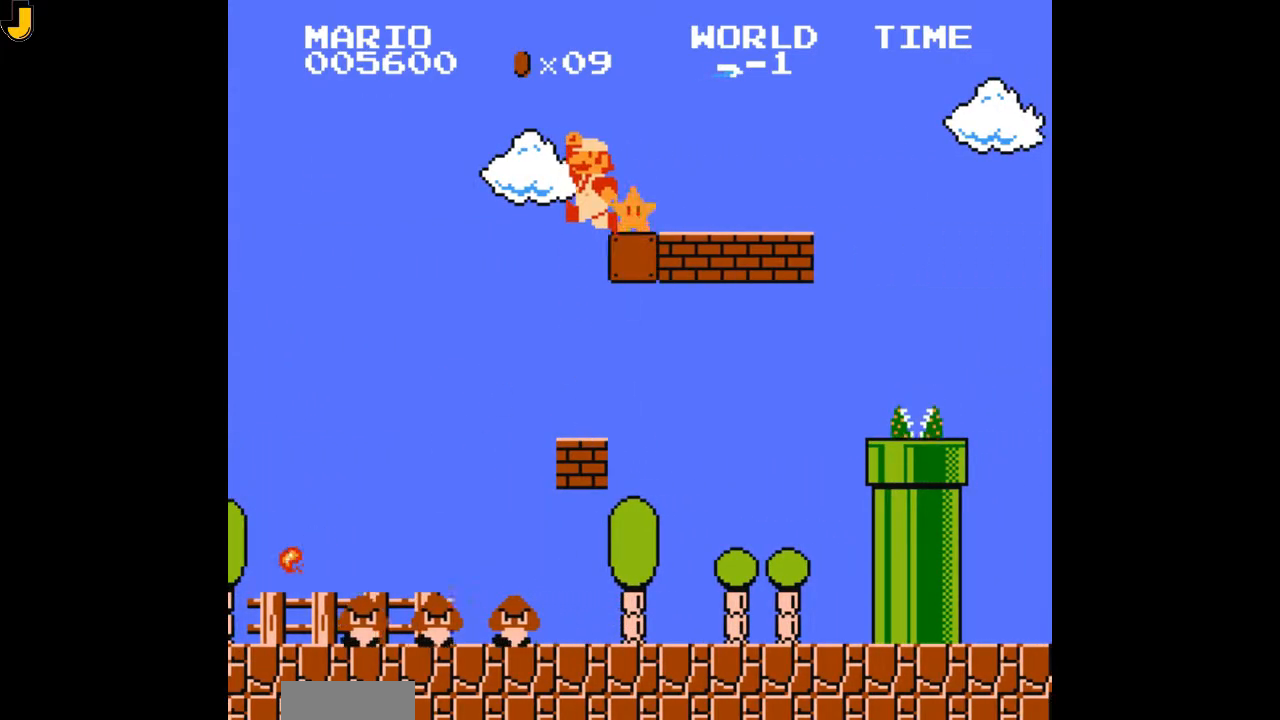
{"buttons": ["A", "B", "DPAD_RIGHT"], "events": [[267, "A", "up"], [467, "A", "down"]]}
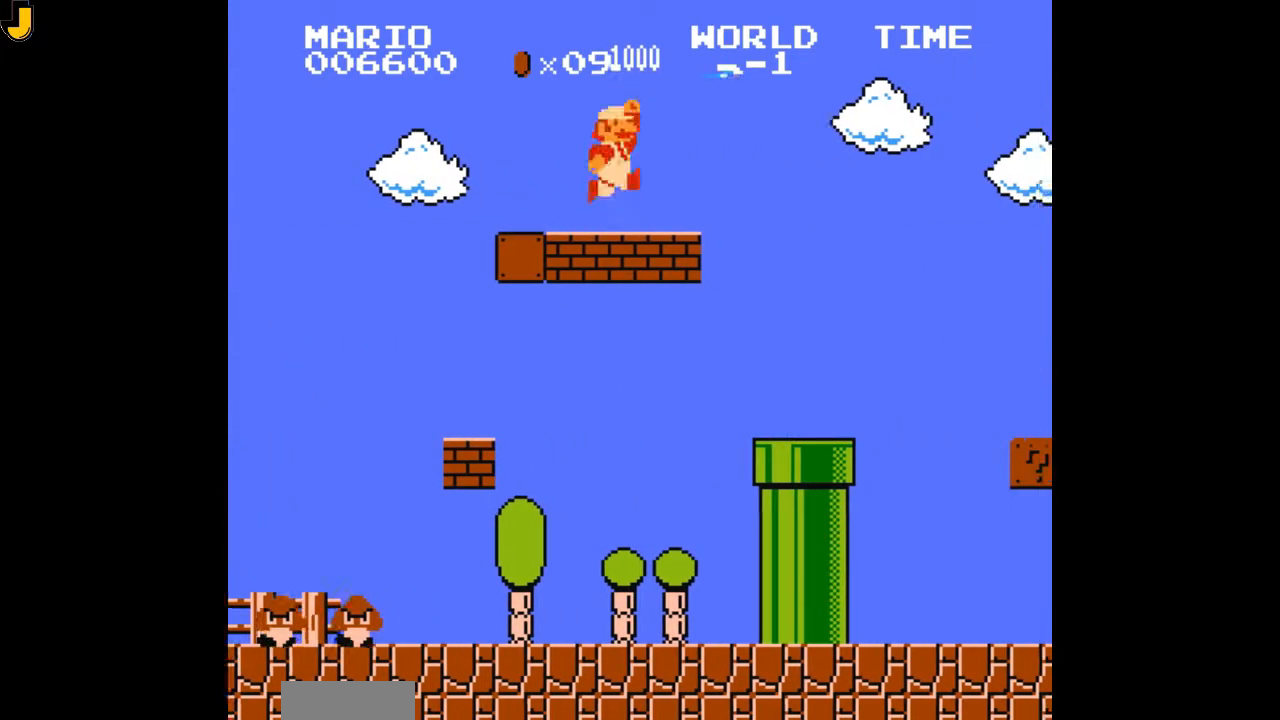
{"buttons": ["B", "DPAD_LEFT"], "events": [[100, "A", "up"], [100, "DPAD_RIGHT", "up"], [367, "DPAD_LEFT", "down"]]}